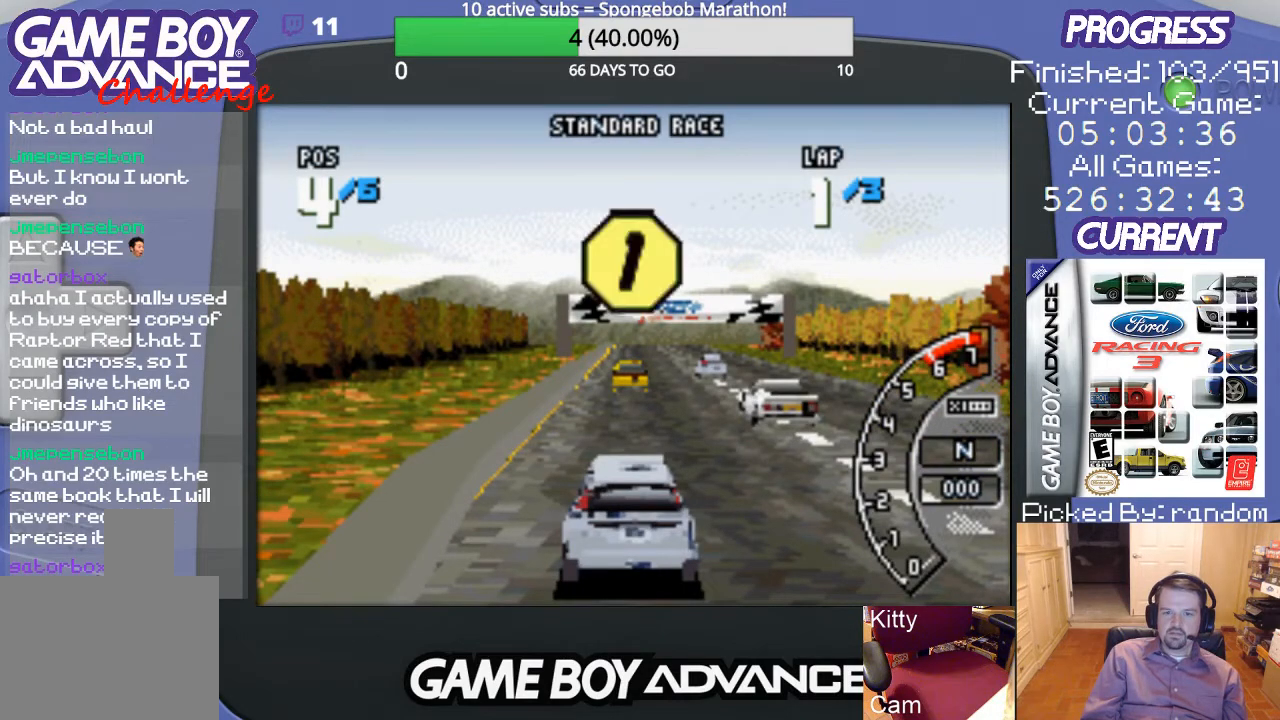
Gameplay with a controller (Nintendo layout); each line is a JSON object with the inputs held at the frame after it. "events" lists button and stick changes between this image and that frame as [ms after this image, input, new state], when the widget could be followed in between. Not read: L3 R3.
{"buttons": ["A"], "events": [[100, "A", "down"]]}
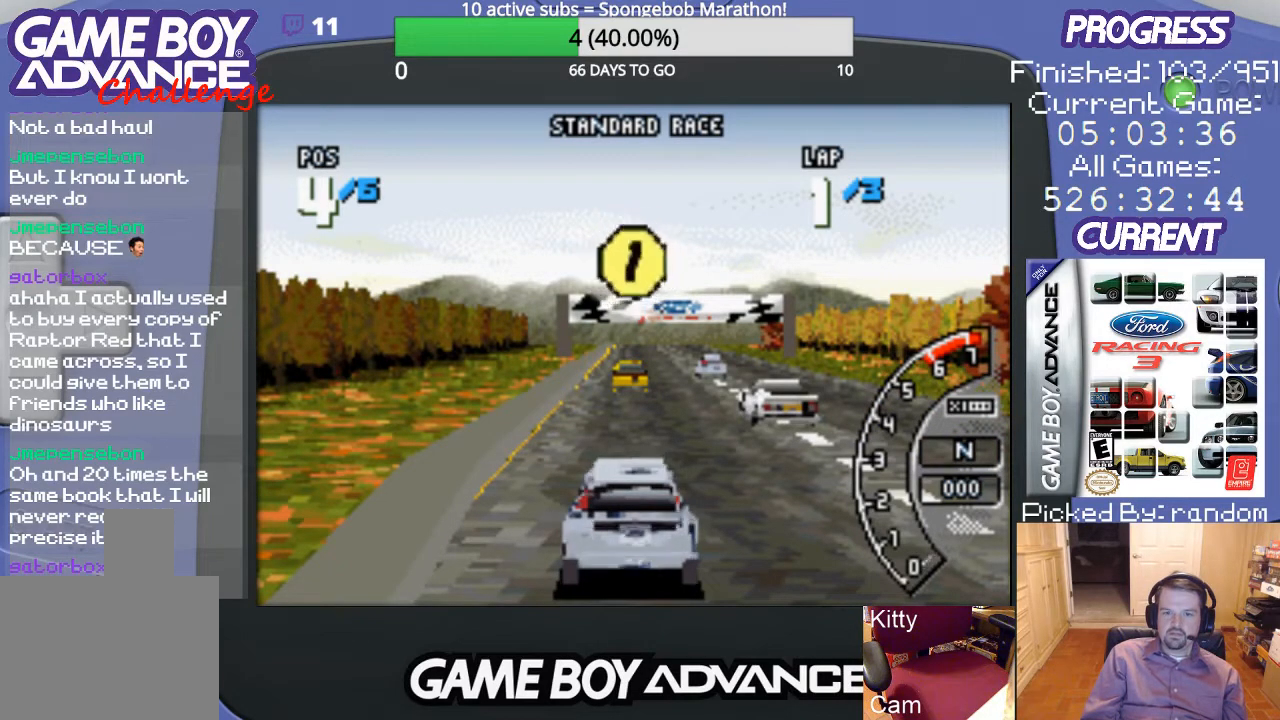
{"buttons": ["A"], "events": []}
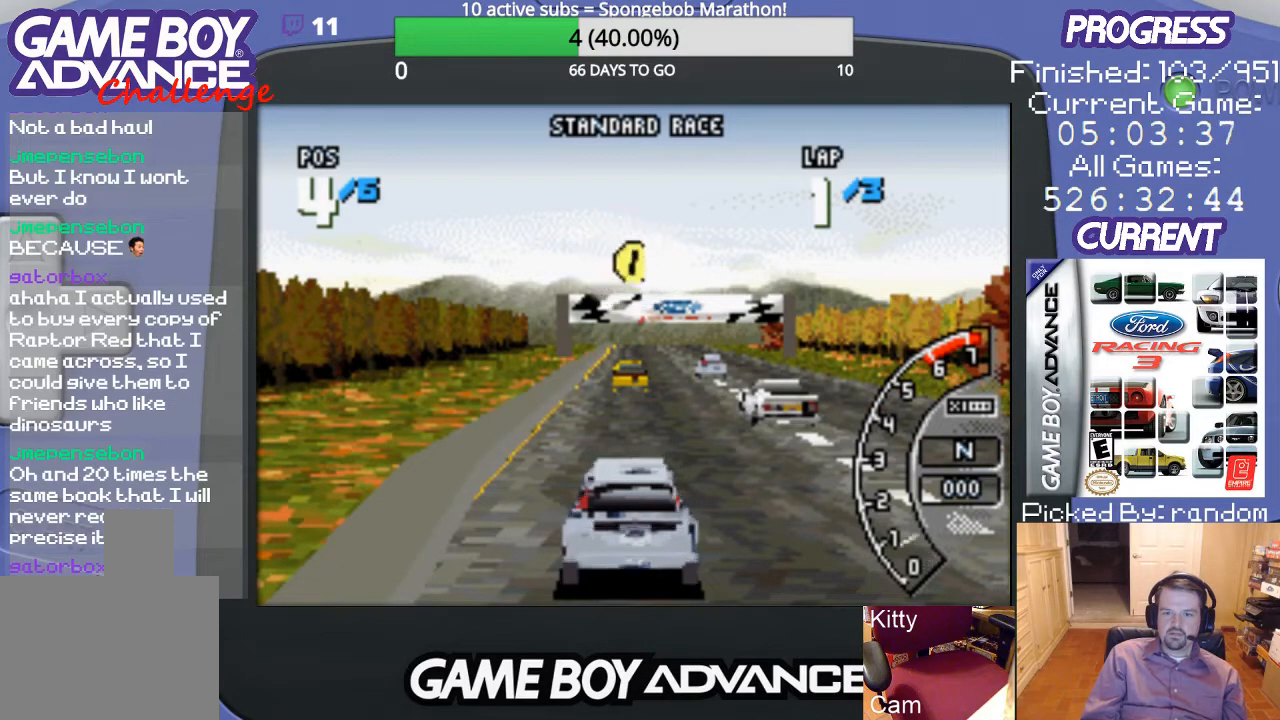
{"buttons": ["A"], "events": []}
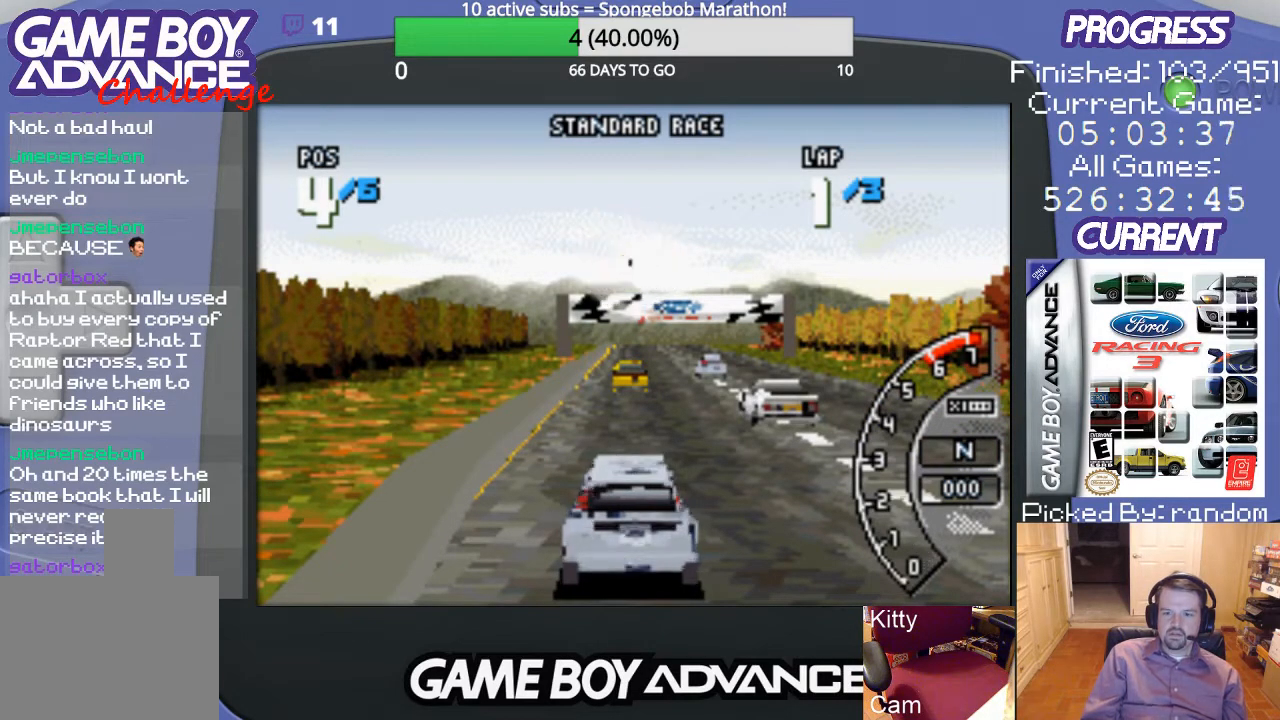
{"buttons": ["A"], "events": []}
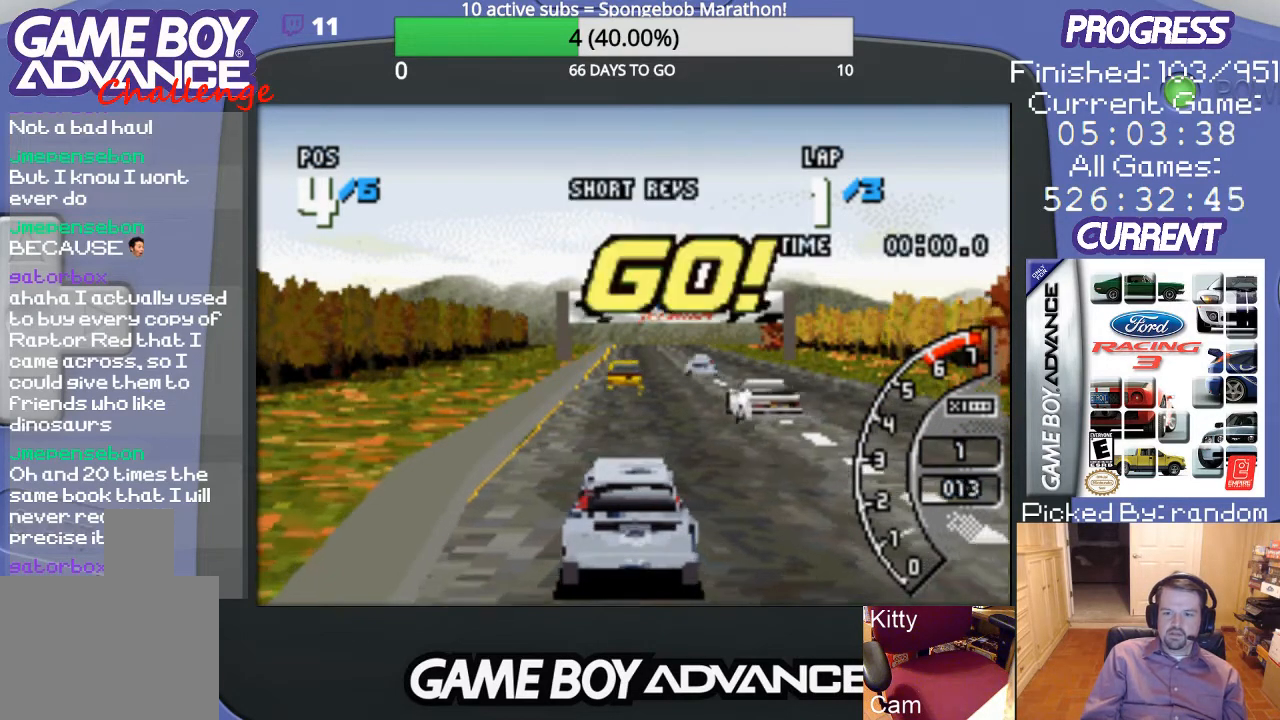
{"buttons": ["A"], "events": []}
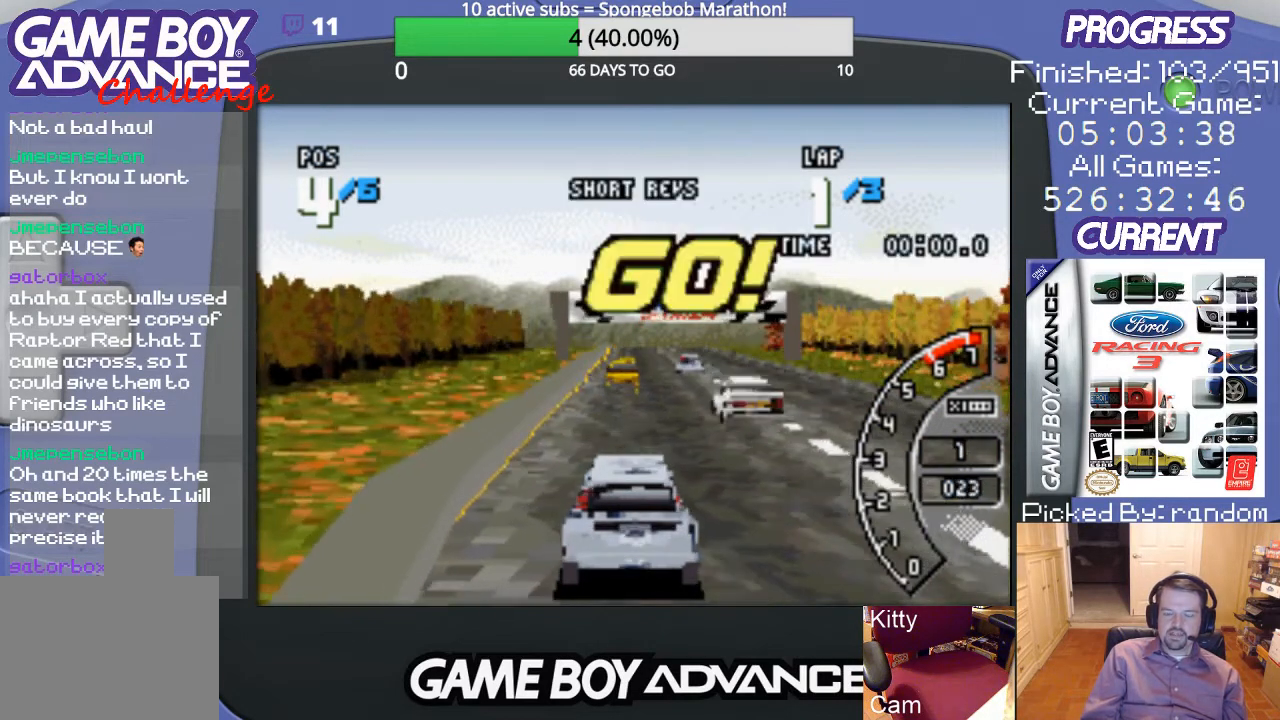
{"buttons": ["A"], "events": []}
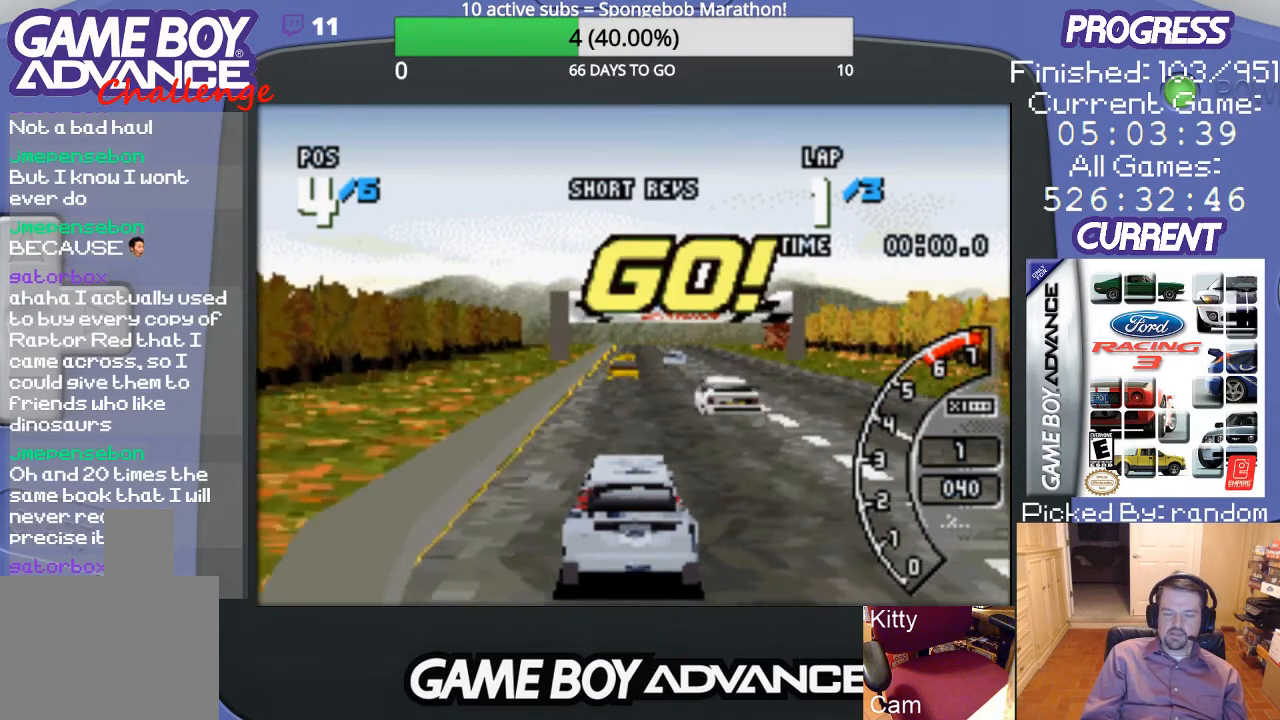
{"buttons": ["A"], "events": []}
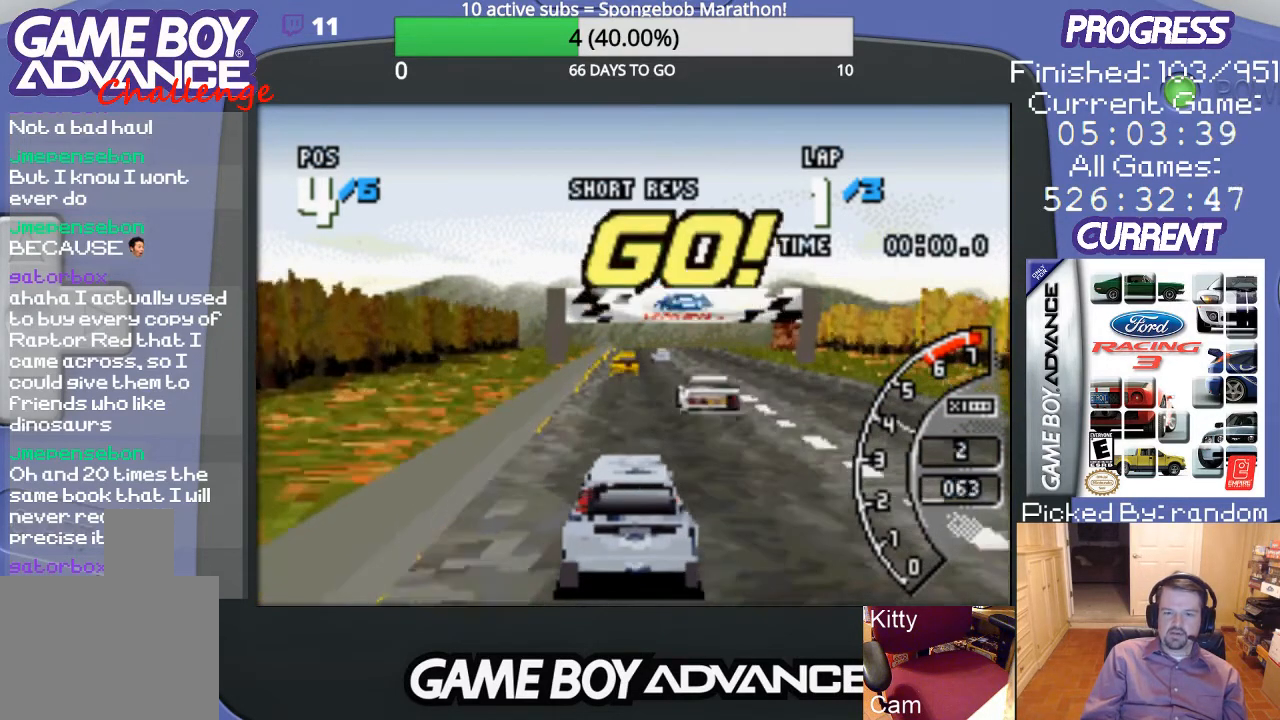
{"buttons": ["A"], "events": []}
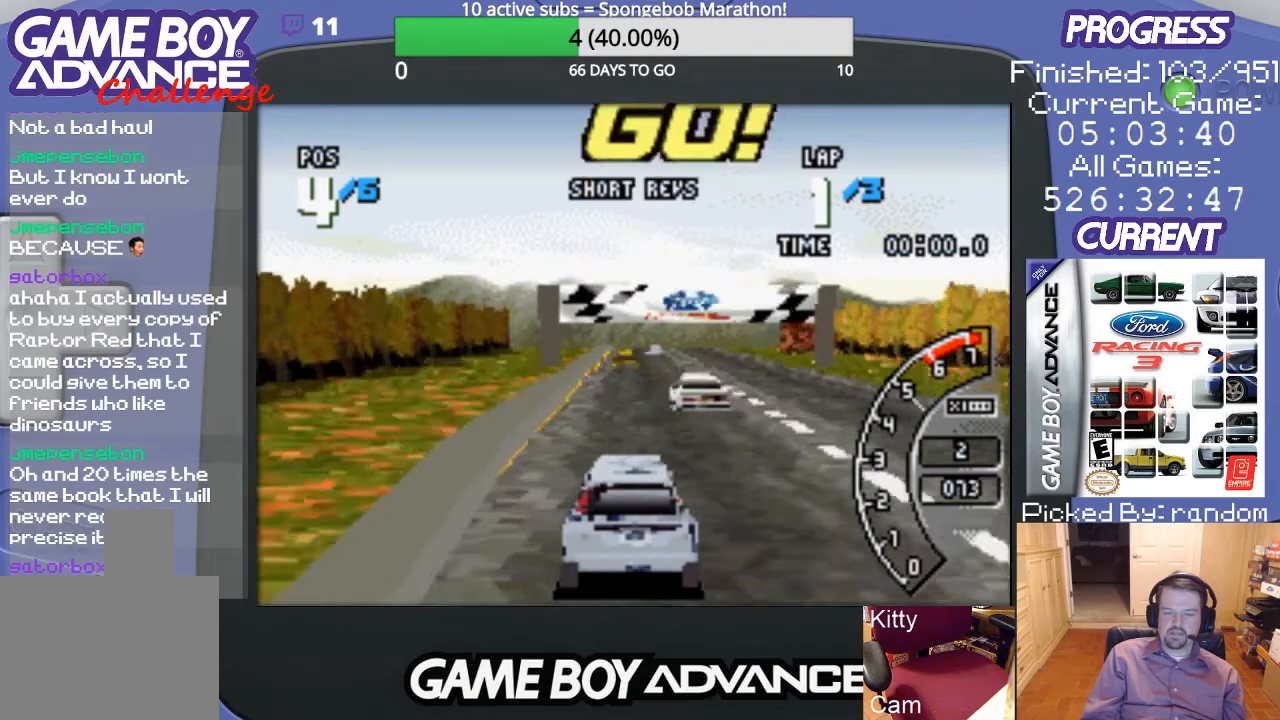
{"buttons": ["A"], "events": [[233, "DPAD_RIGHT", "down"], [367, "DPAD_RIGHT", "up"]]}
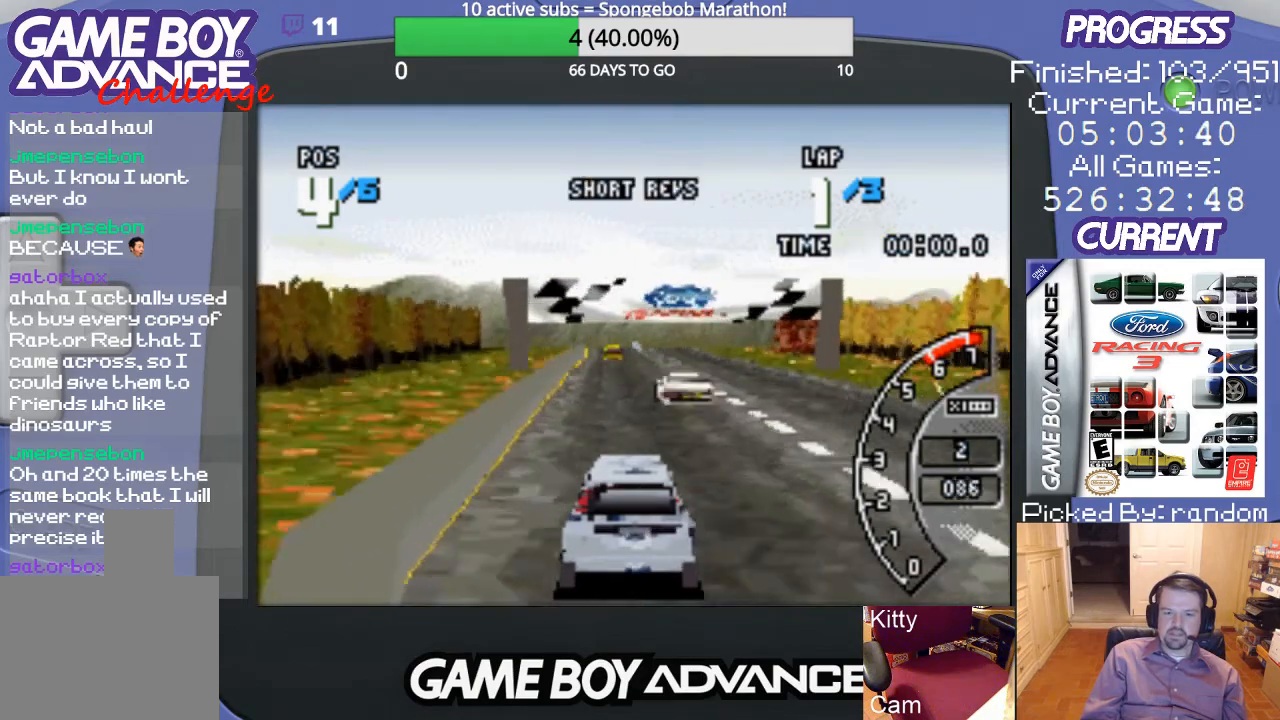
{"buttons": ["A"], "events": []}
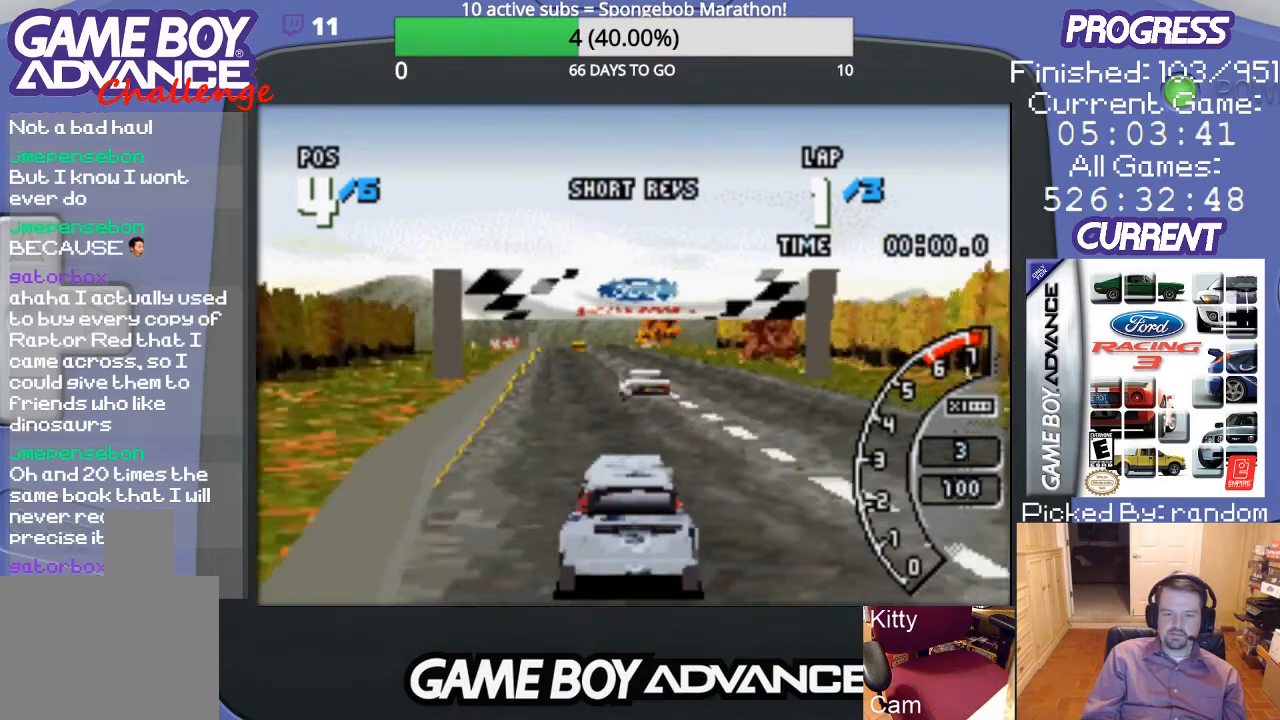
{"buttons": ["A"], "events": [[133, "DPAD_LEFT", "down"], [267, "DPAD_LEFT", "up"]]}
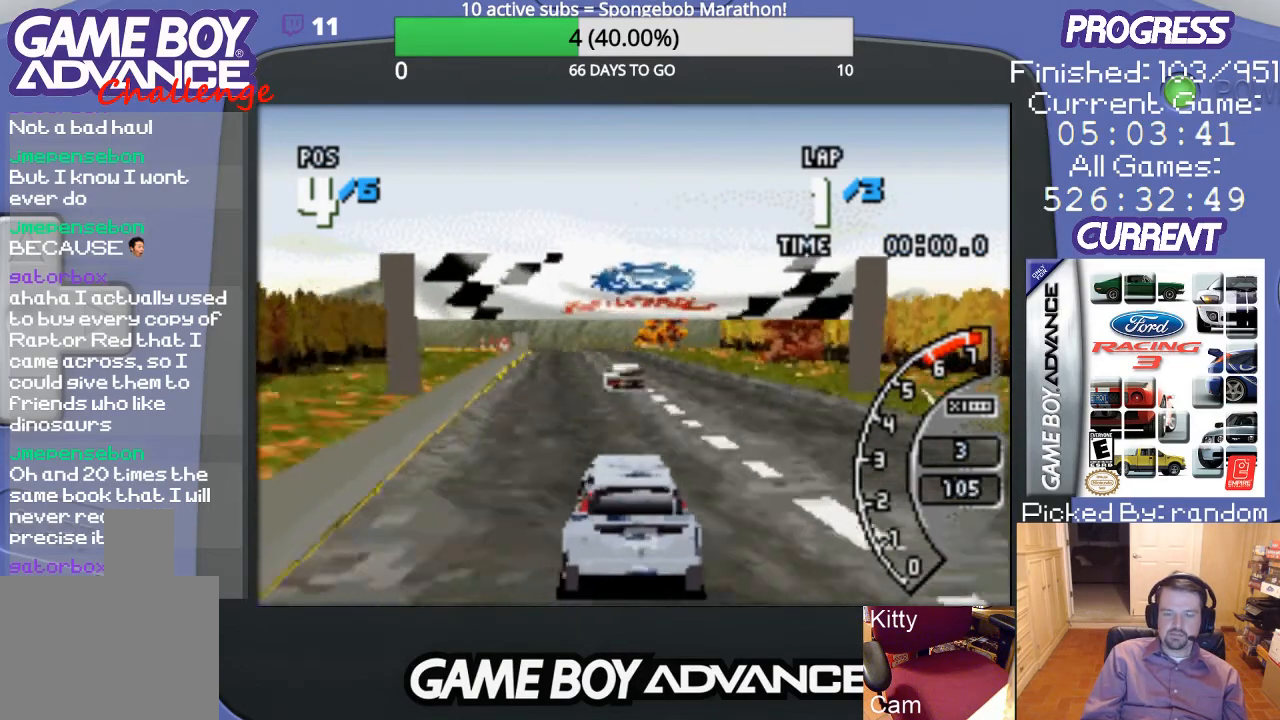
{"buttons": ["A"], "events": []}
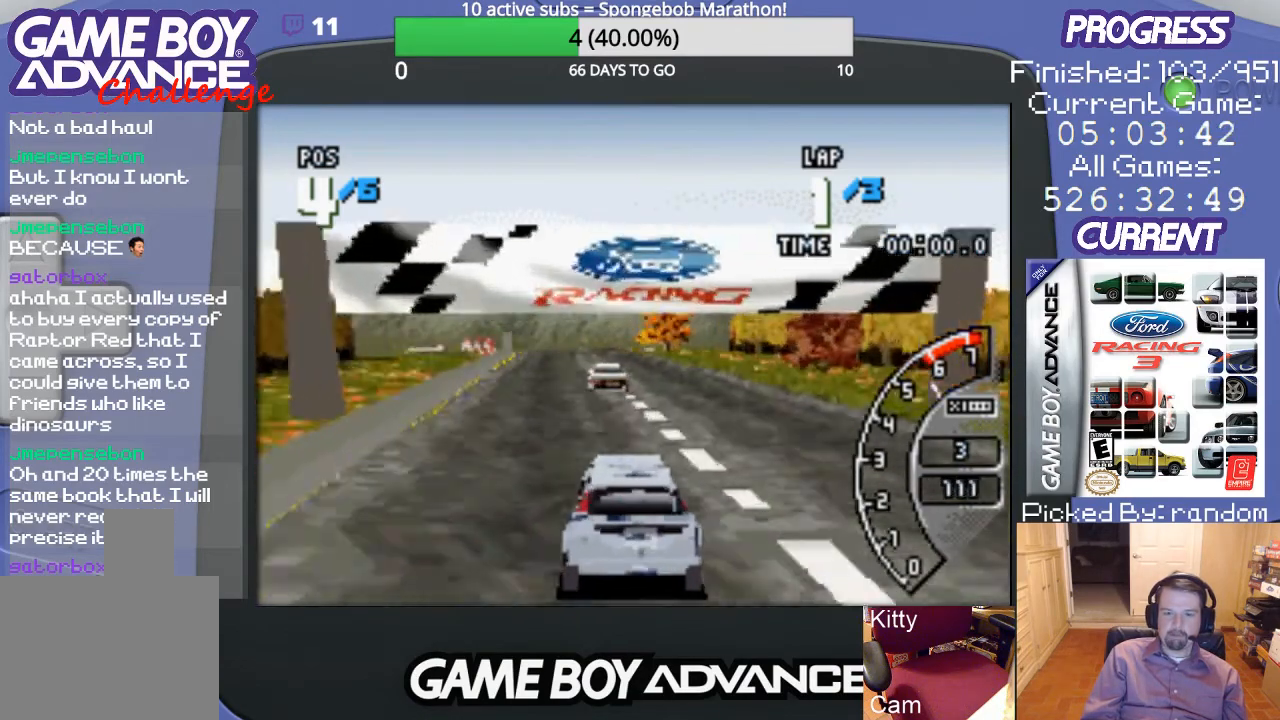
{"buttons": ["A"], "events": [[33, "DPAD_LEFT", "down"], [233, "DPAD_LEFT", "up"]]}
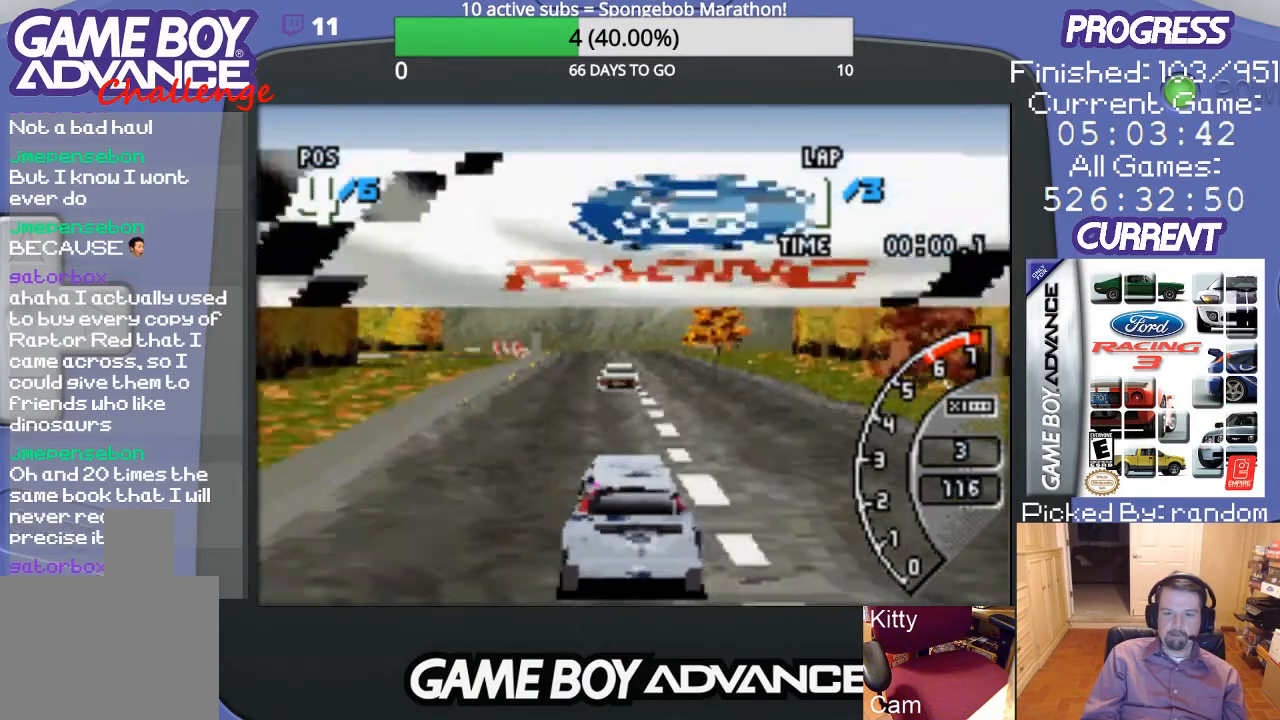
{"buttons": ["A"], "events": []}
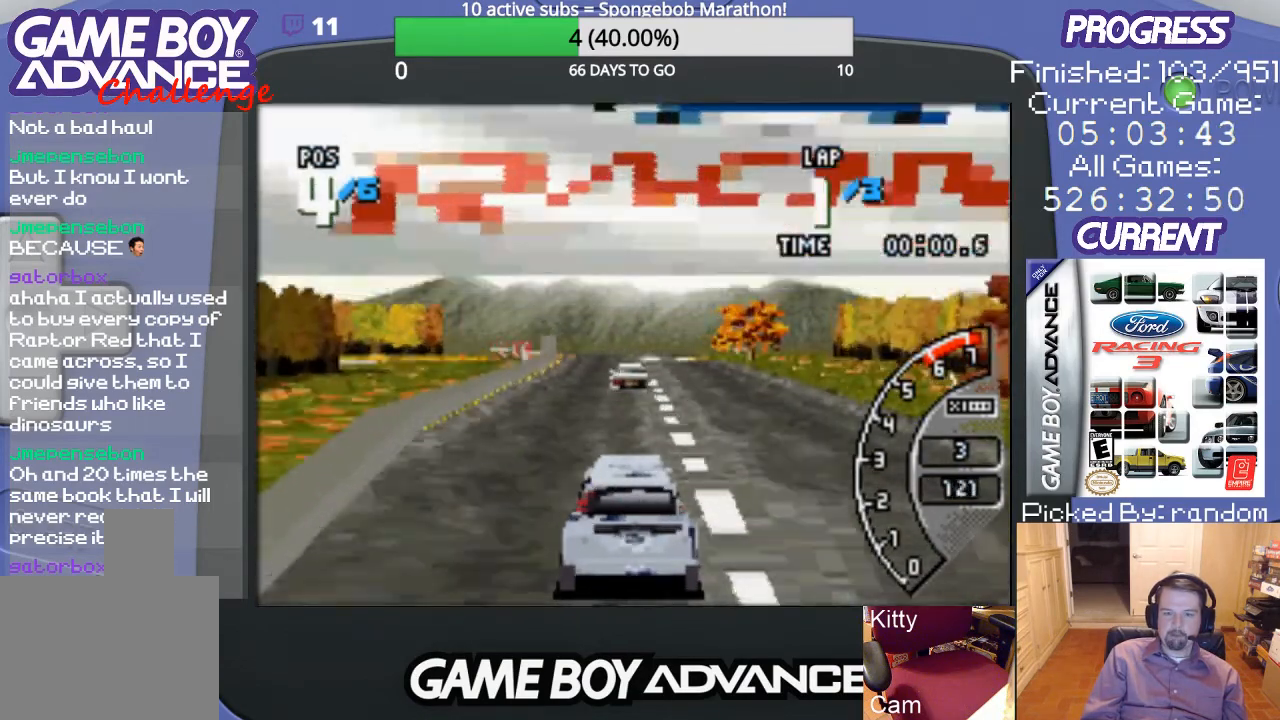
{"buttons": ["A"], "events": []}
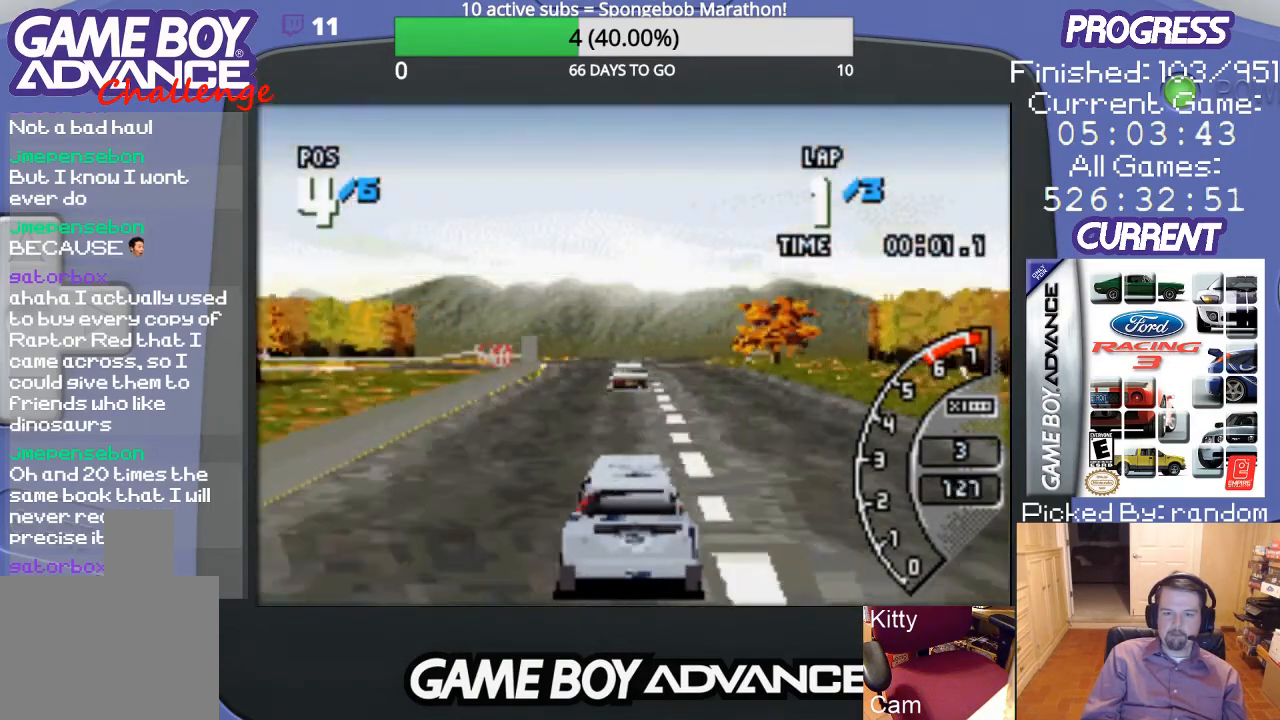
{"buttons": ["A"], "events": []}
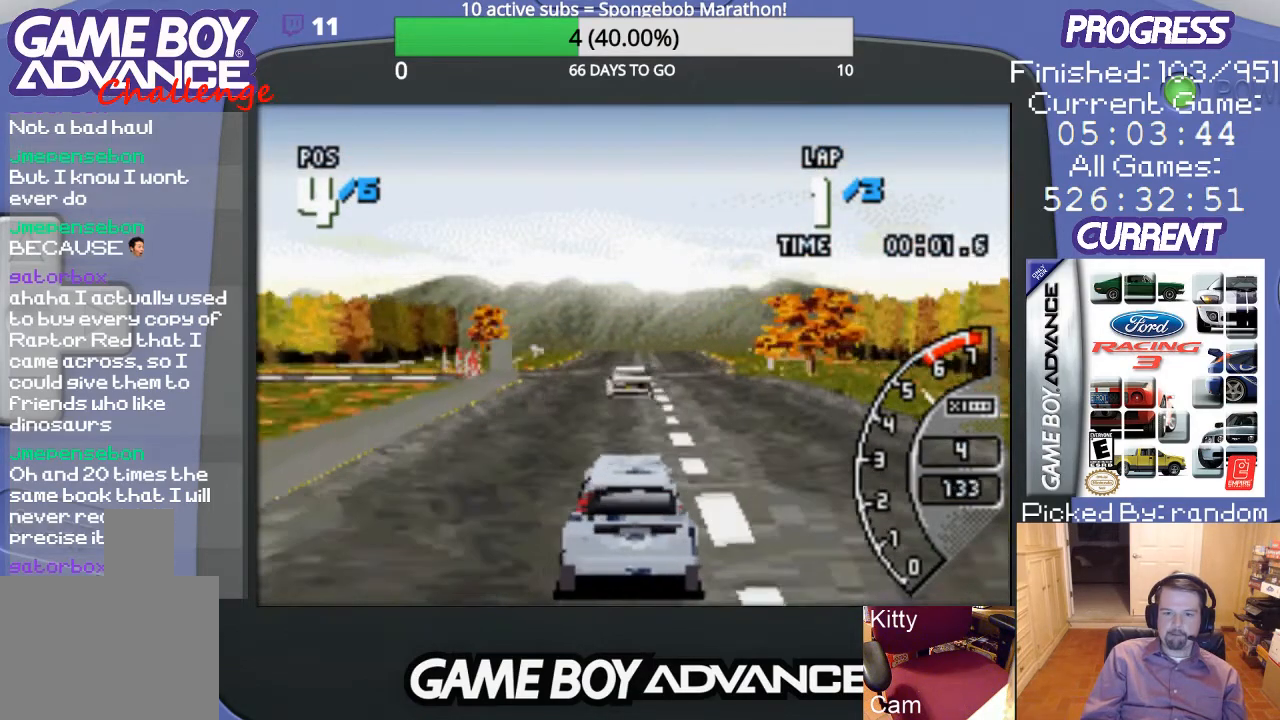
{"buttons": ["A"], "events": []}
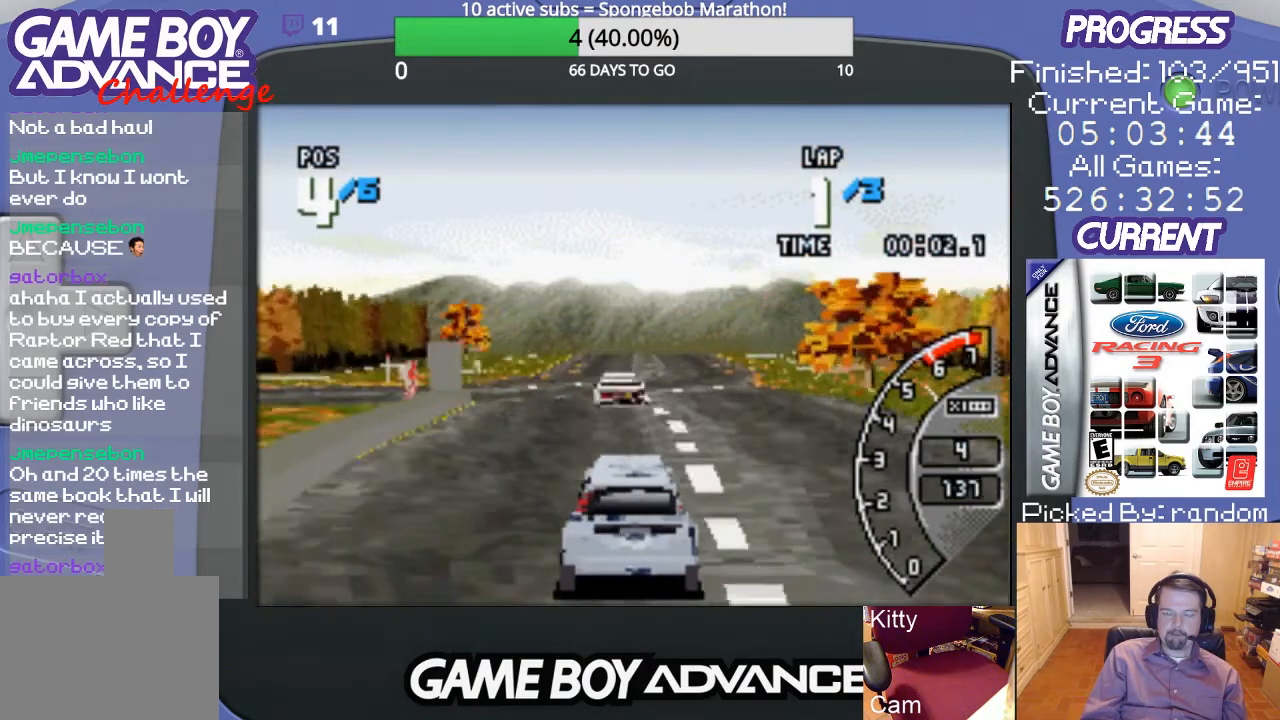
{"buttons": ["A"], "events": []}
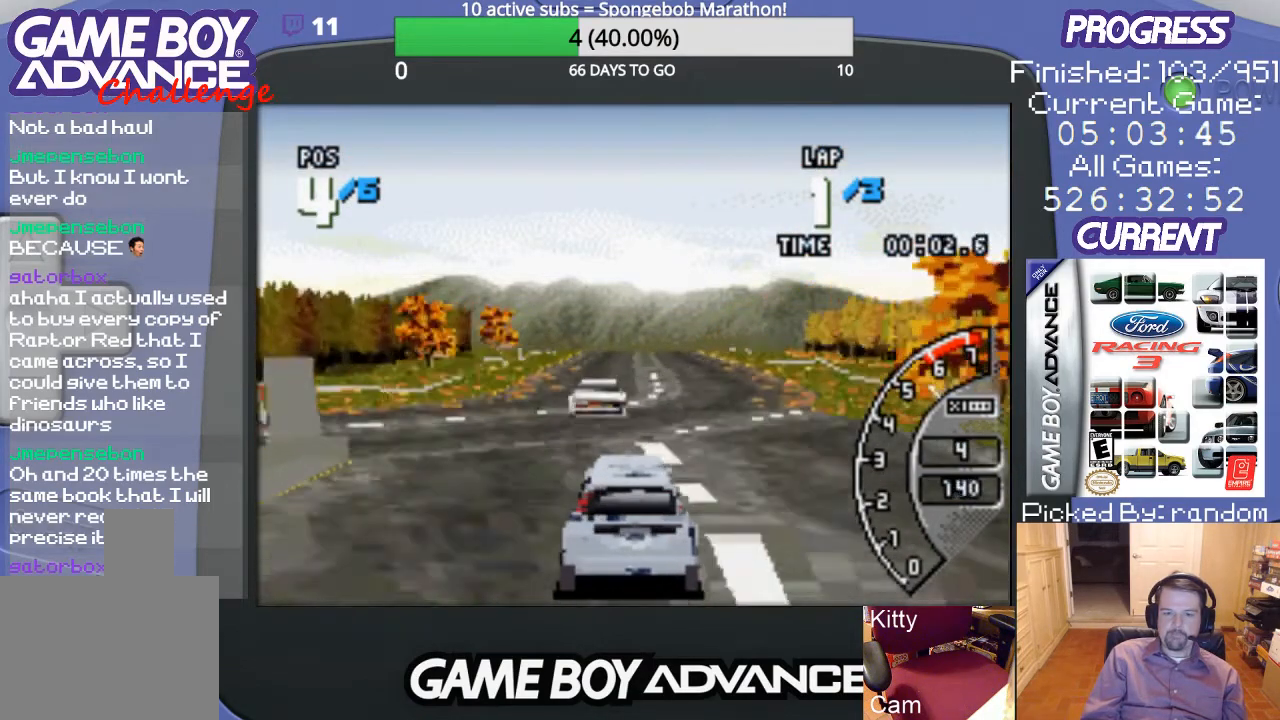
{"buttons": ["A"], "events": [[33, "DPAD_RIGHT", "down"], [133, "DPAD_RIGHT", "up"]]}
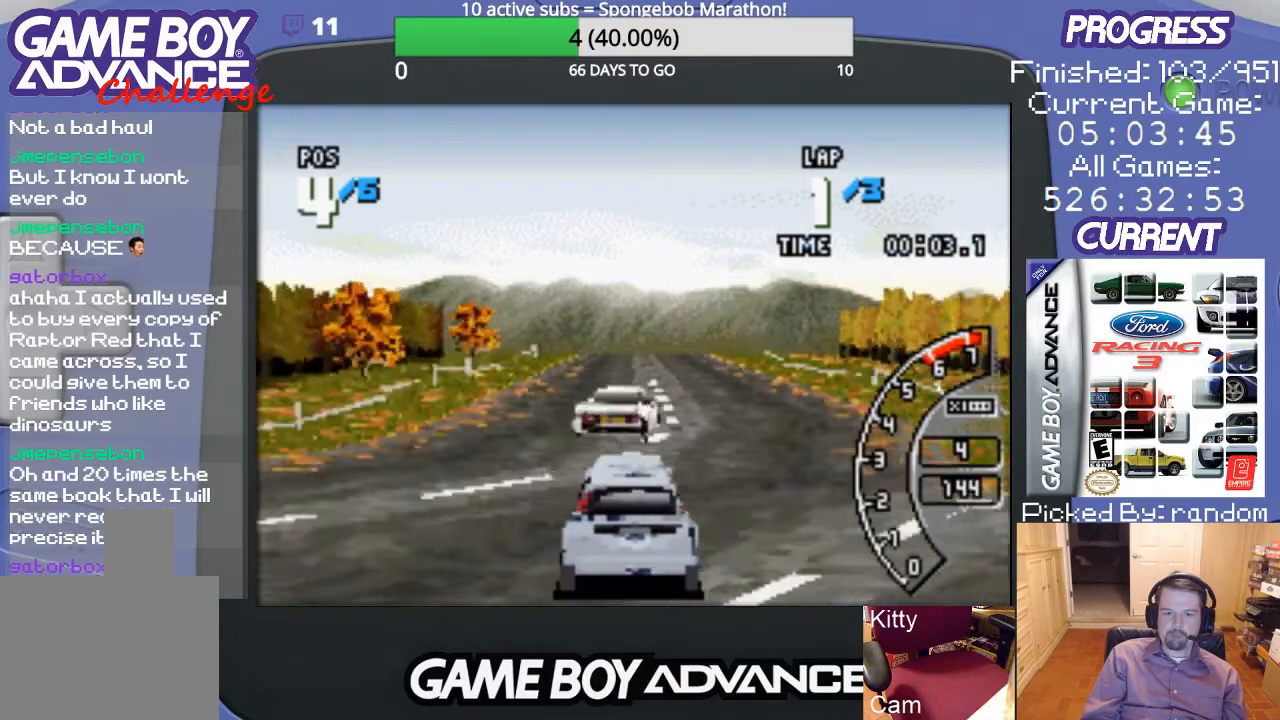
{"buttons": ["A", "DPAD_LEFT"], "events": [[367, "DPAD_LEFT", "down"]]}
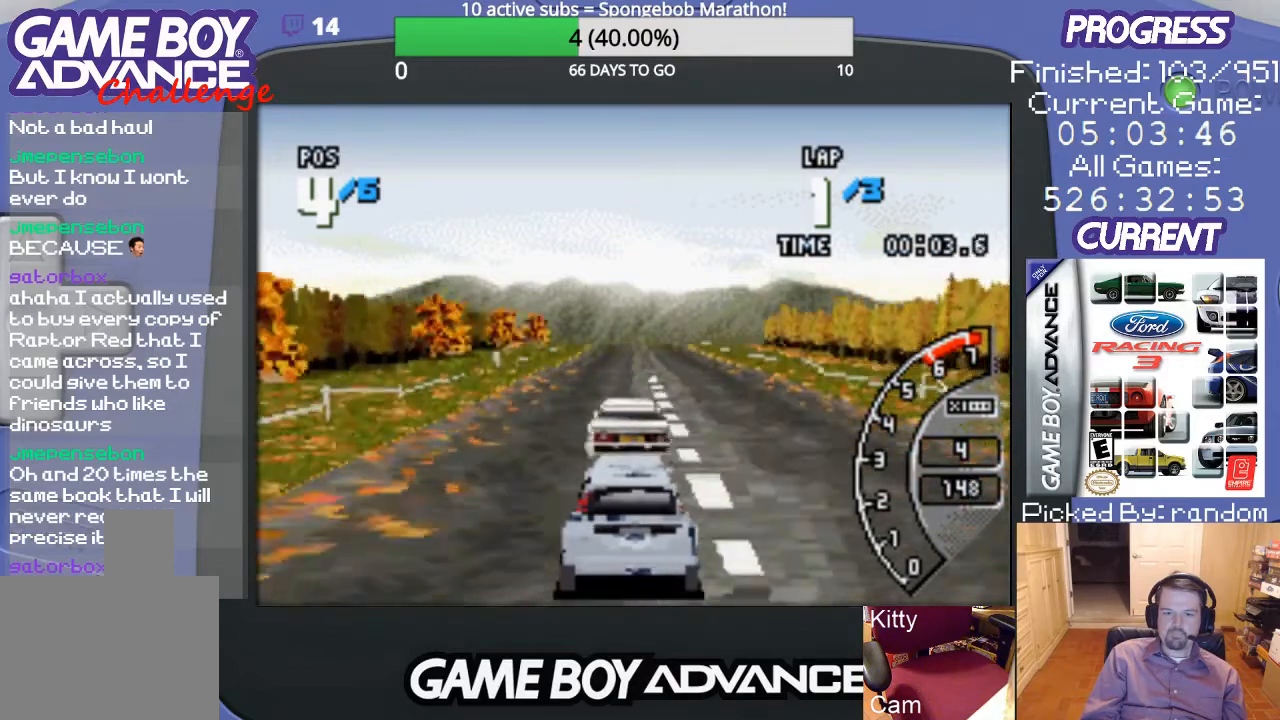
{"buttons": ["A"], "events": [[100, "DPAD_LEFT", "up"]]}
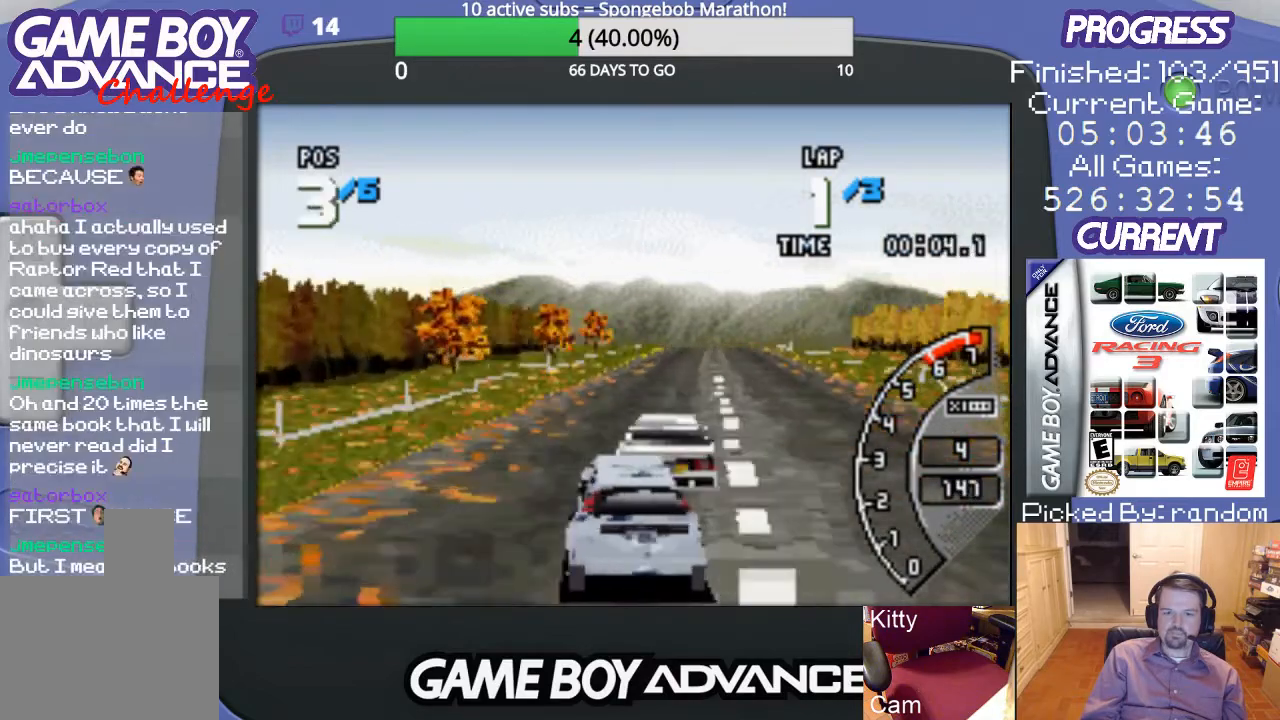
{"buttons": ["A", "DPAD_RIGHT"], "events": [[367, "DPAD_RIGHT", "down"]]}
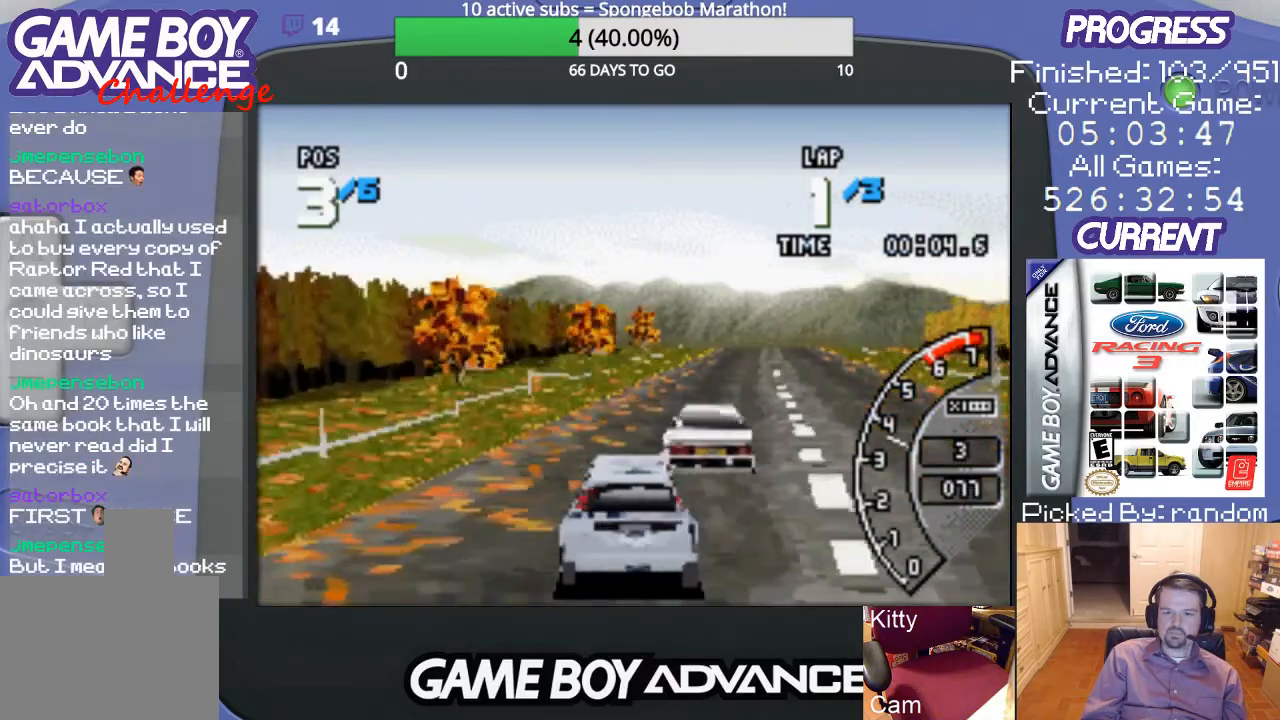
{"buttons": ["A"], "events": [[100, "DPAD_RIGHT", "up"]]}
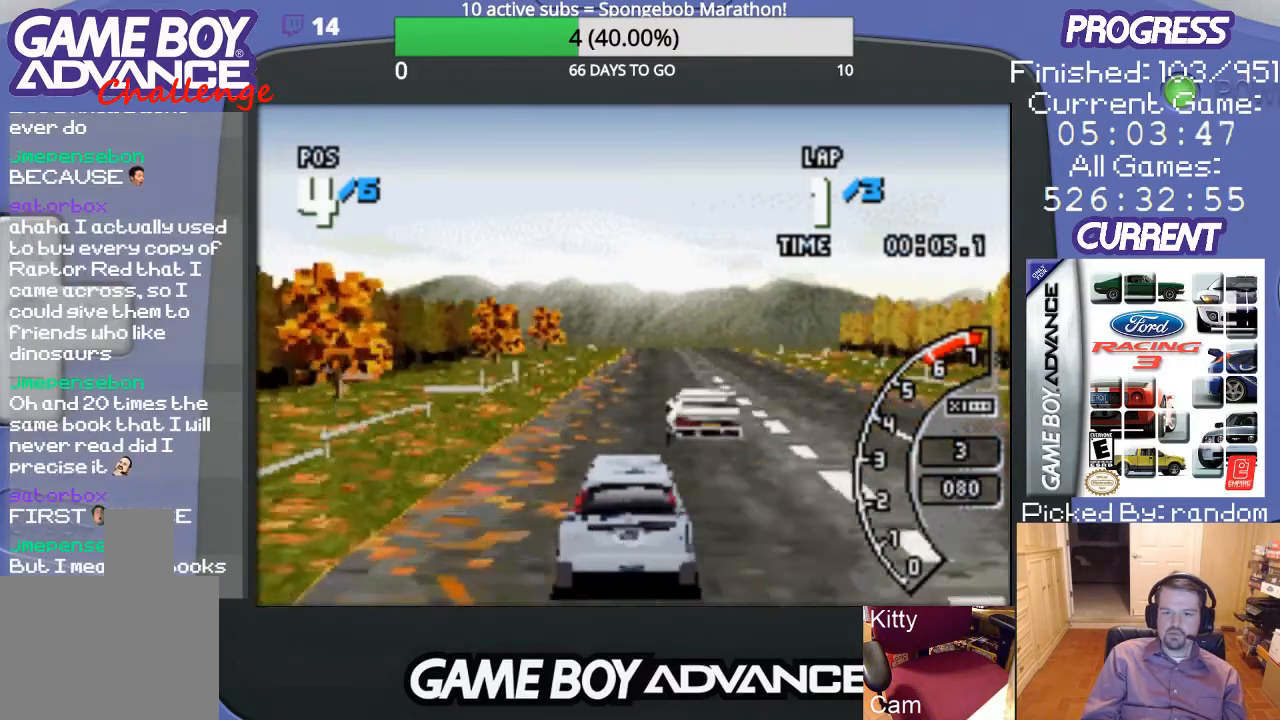
{"buttons": ["A"], "events": []}
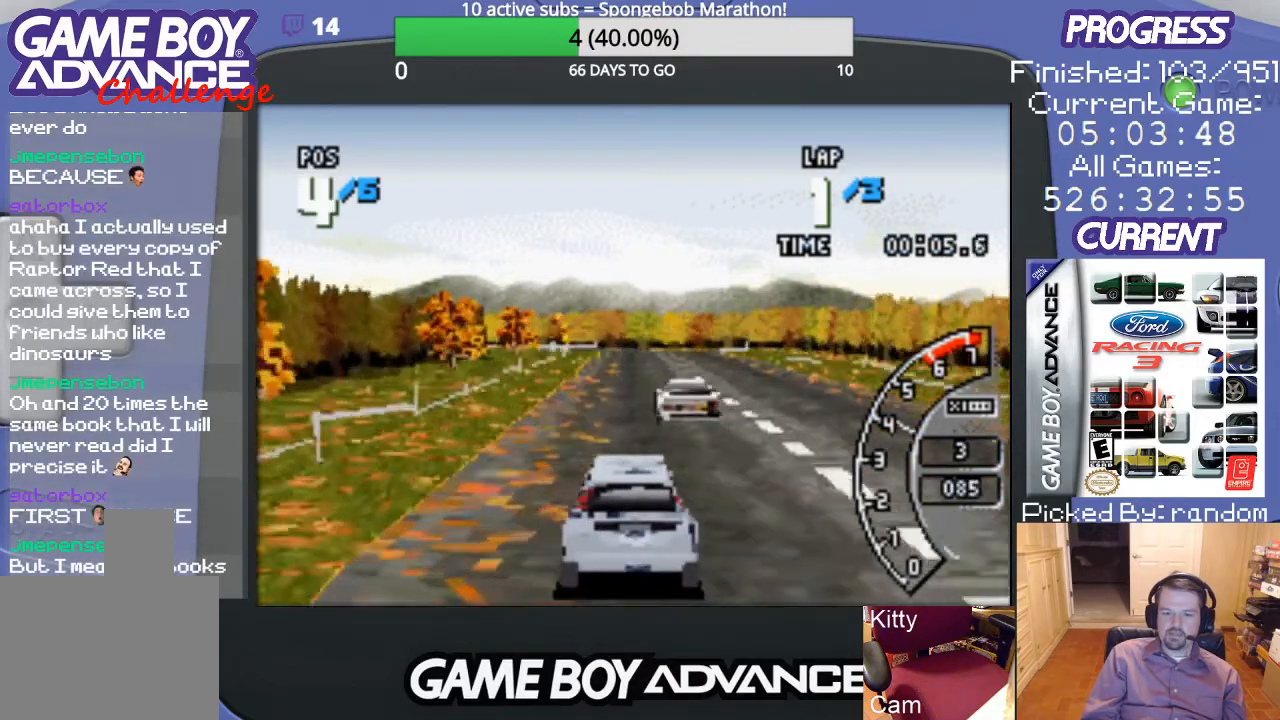
{"buttons": ["A"], "events": []}
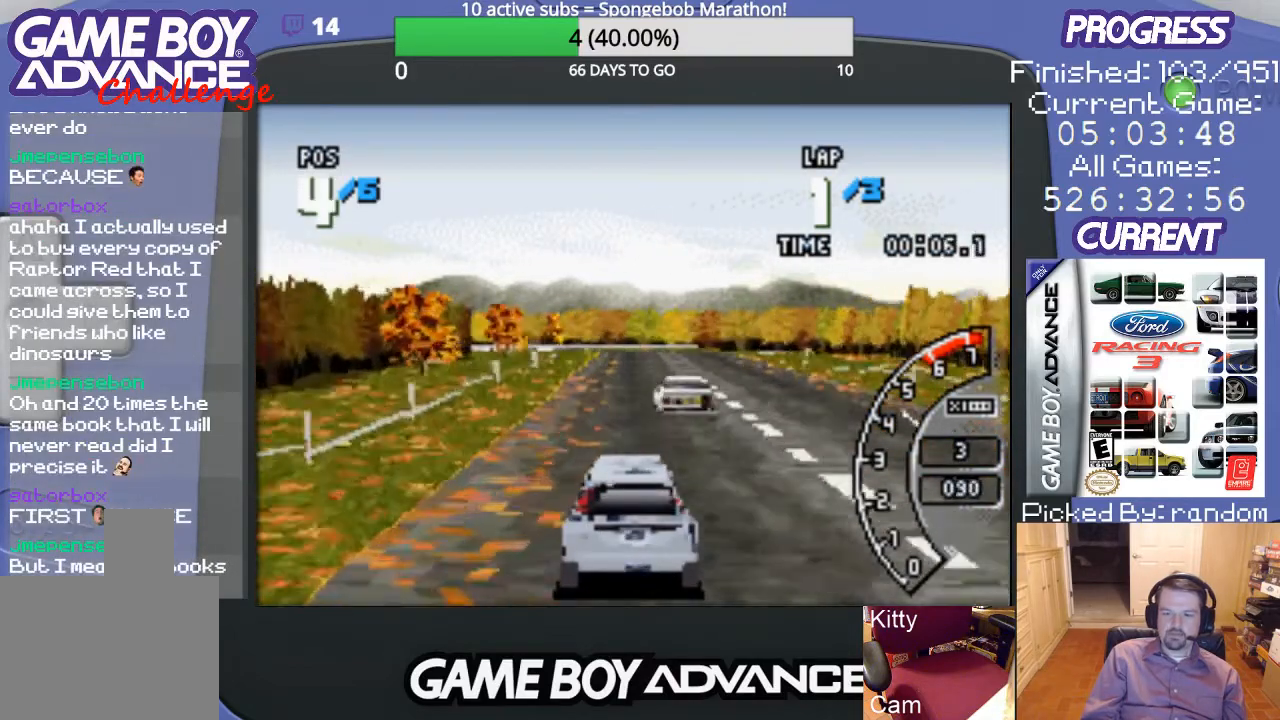
{"buttons": ["A"], "events": [[333, "DPAD_RIGHT", "down"], [433, "DPAD_RIGHT", "up"]]}
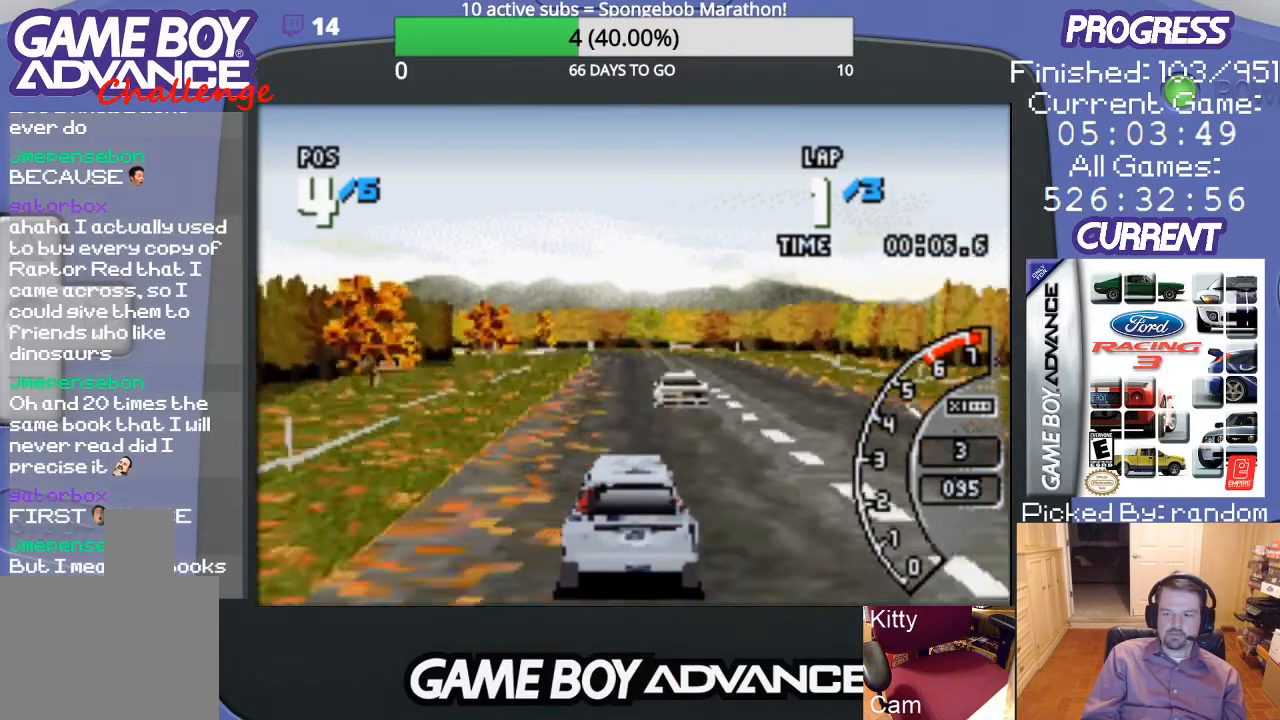
{"buttons": ["A"], "events": []}
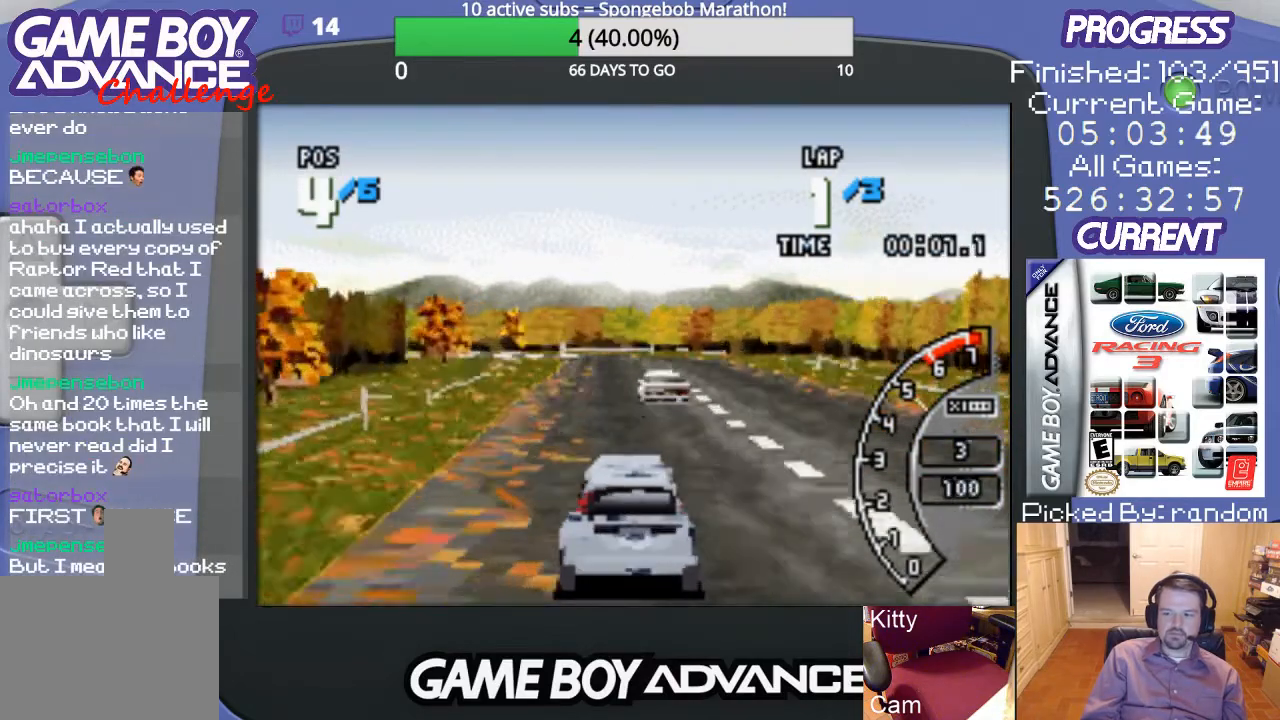
{"buttons": ["A"], "events": []}
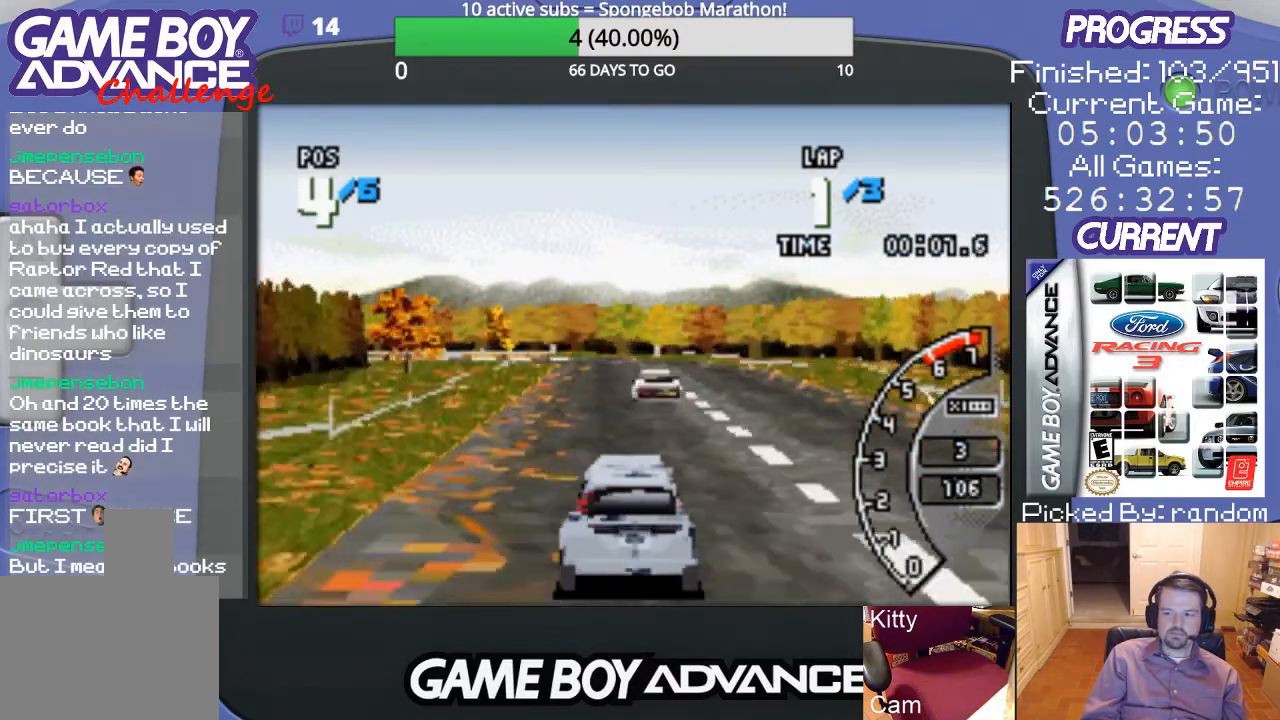
{"buttons": ["A"], "events": []}
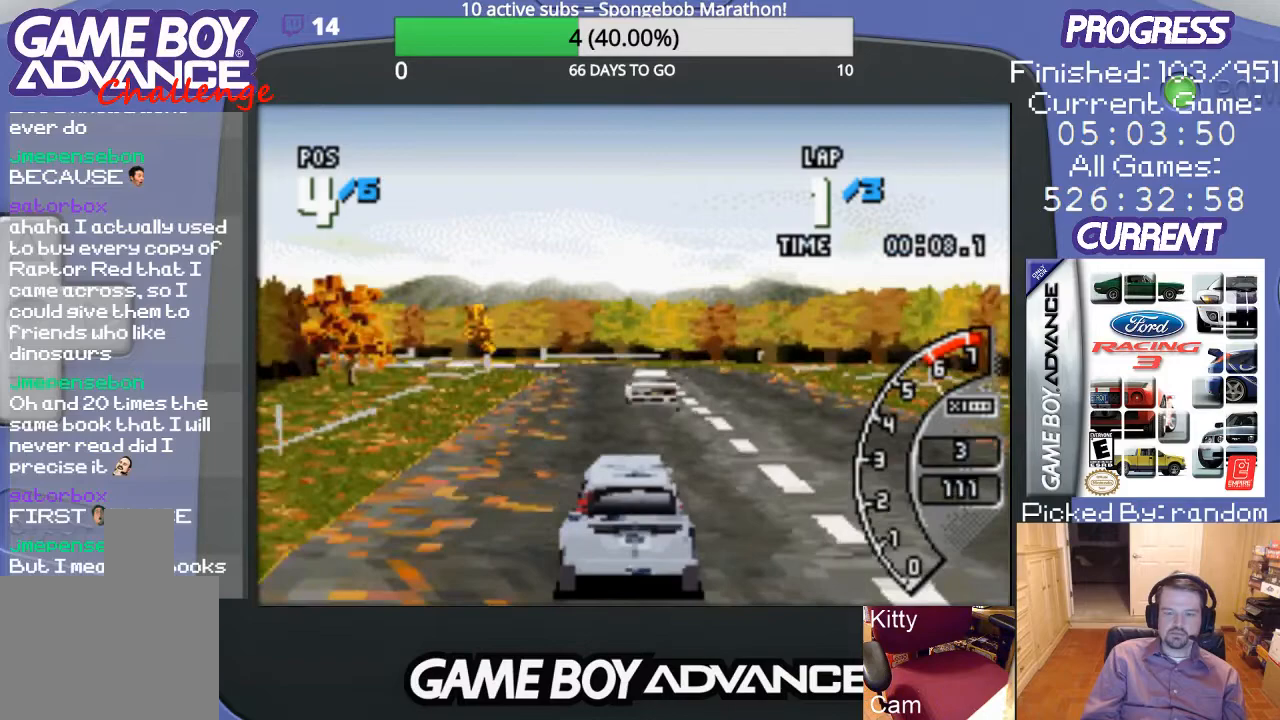
{"buttons": ["A"], "events": []}